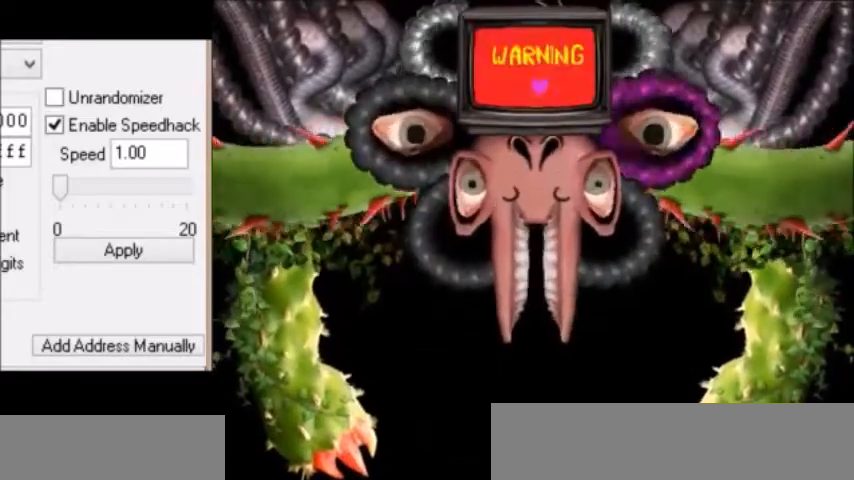
Gameplay with keyboard; each line is a JSON object with the keys held at the frame after it. "events" lists presses ("down") and releases ("up") of "c", "down", "escape", "left", "return", "right", "shift", "up", "x" and "z" between this image and that frame as [ms after this image, input, new state], when the widget could be followed in between. No other keys are recorded. Mouse input is not recorded.
{"keys": [], "events": [[234, "right", "up"], [267, "up", "up"]]}
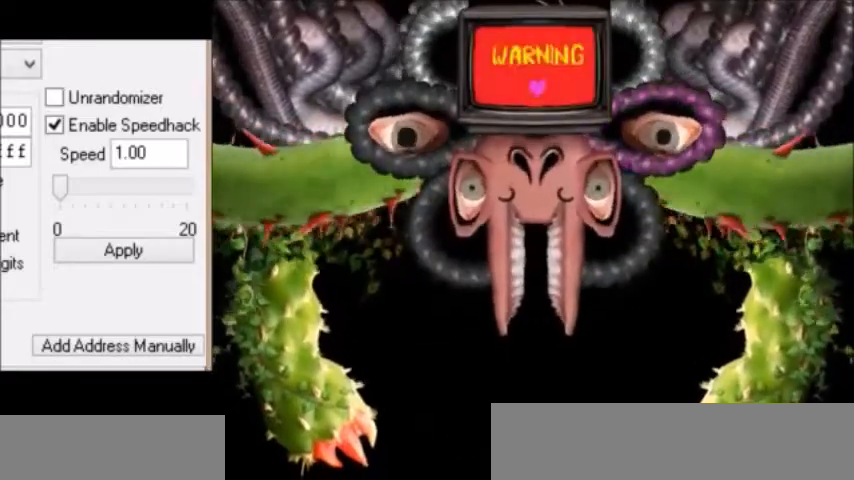
{"keys": [], "events": []}
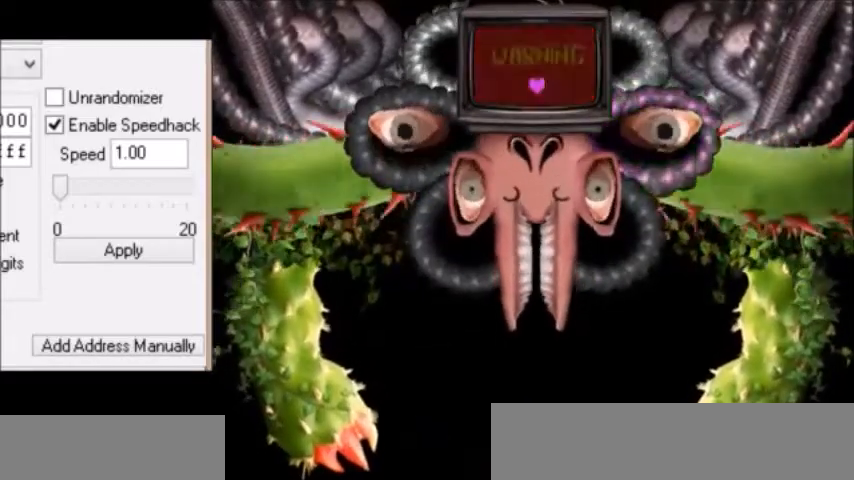
{"keys": [], "events": []}
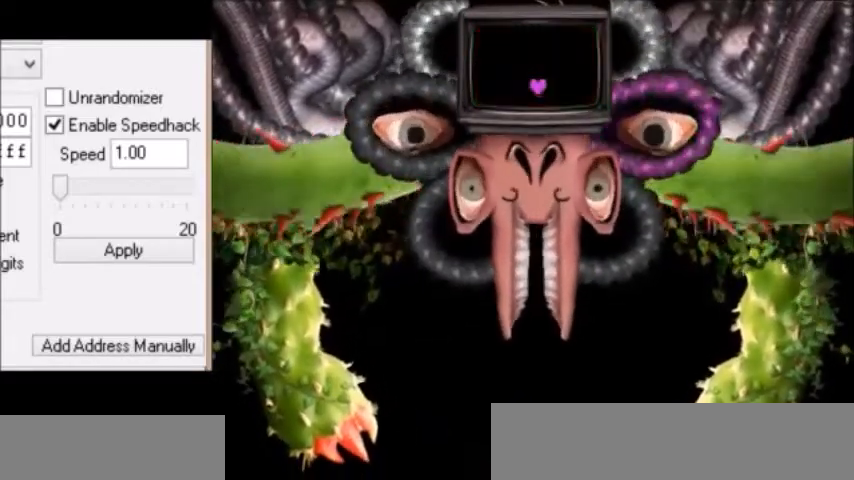
{"keys": [], "events": []}
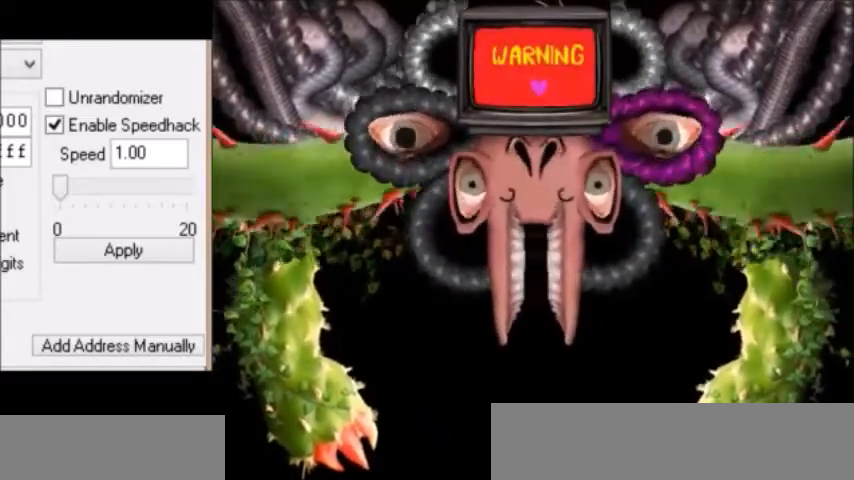
{"keys": [], "events": []}
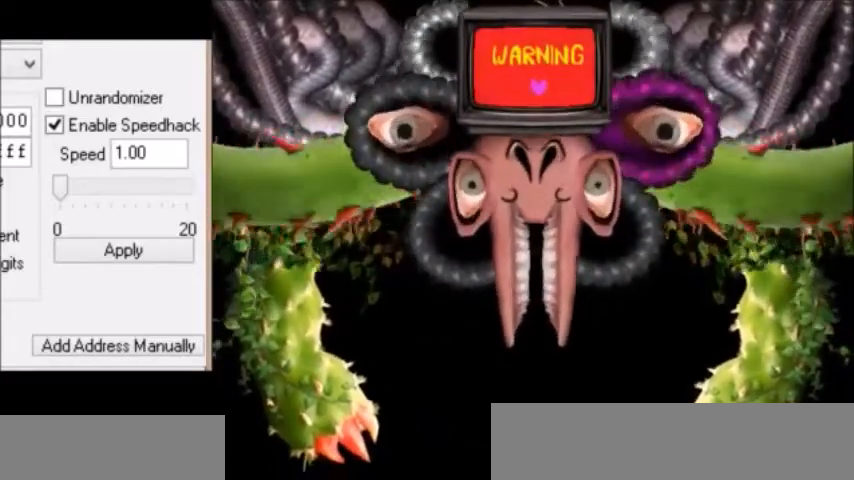
{"keys": [], "events": []}
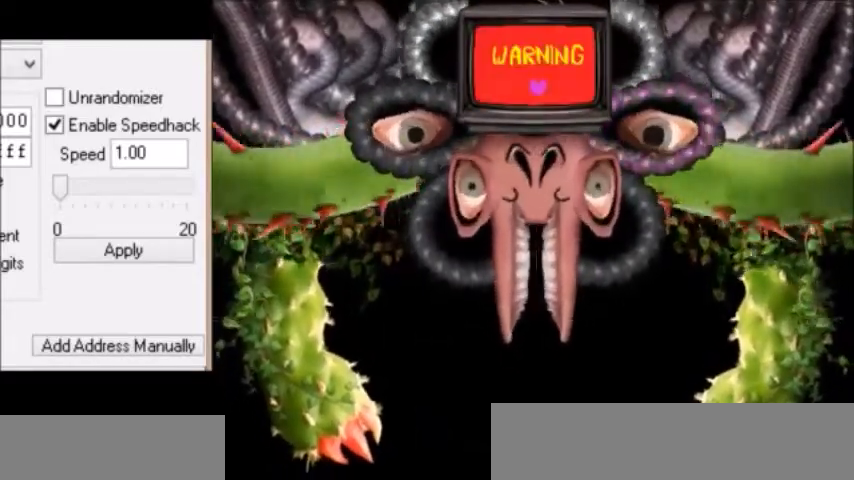
{"keys": [], "events": []}
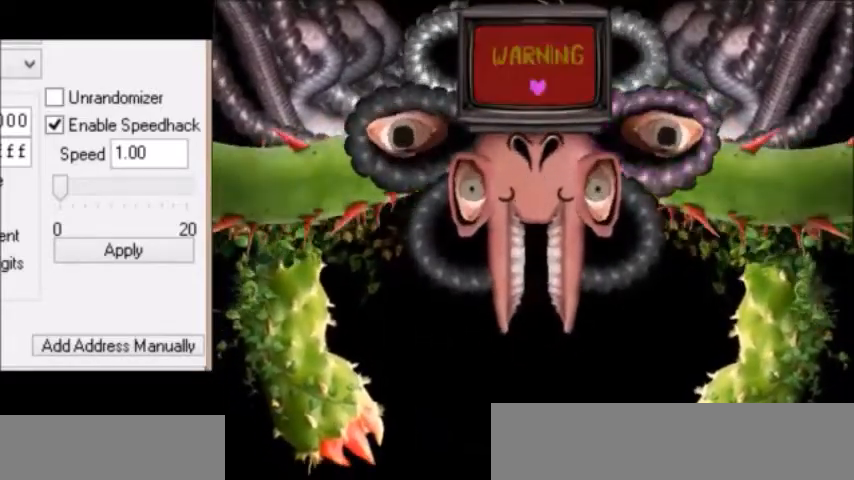
{"keys": [], "events": []}
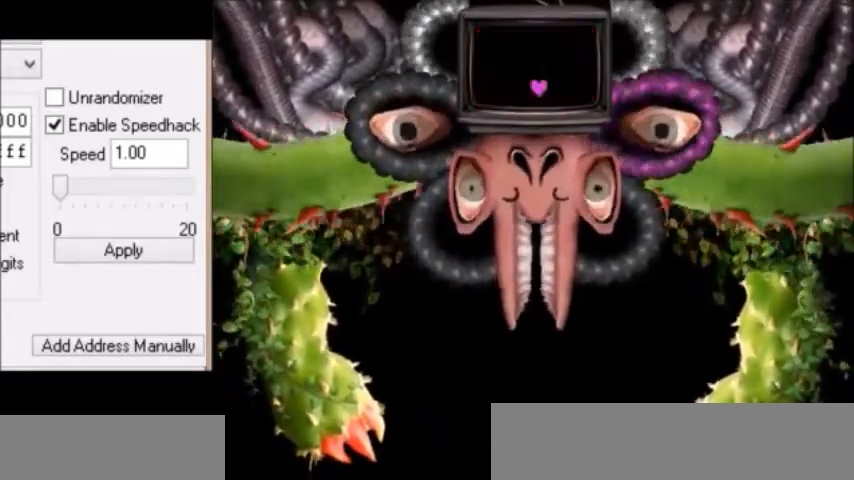
{"keys": [], "events": []}
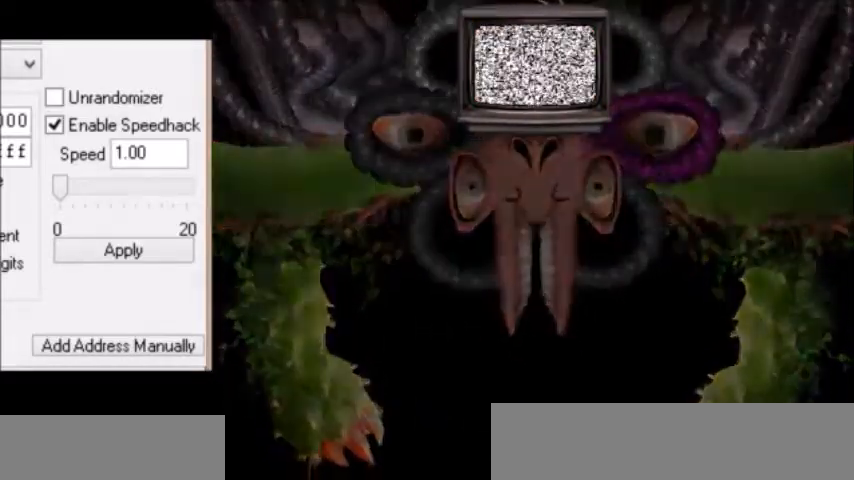
{"keys": [], "events": []}
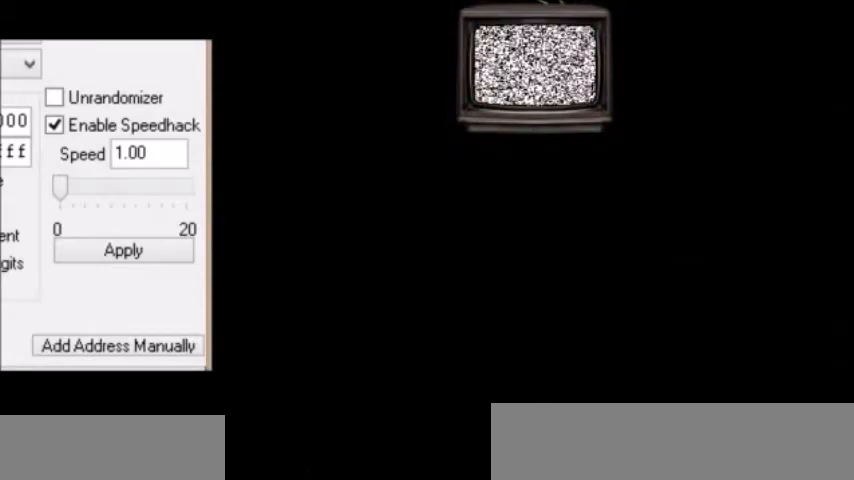
{"keys": ["left", "up"], "events": [[367, "left", "down"], [367, "up", "down"]]}
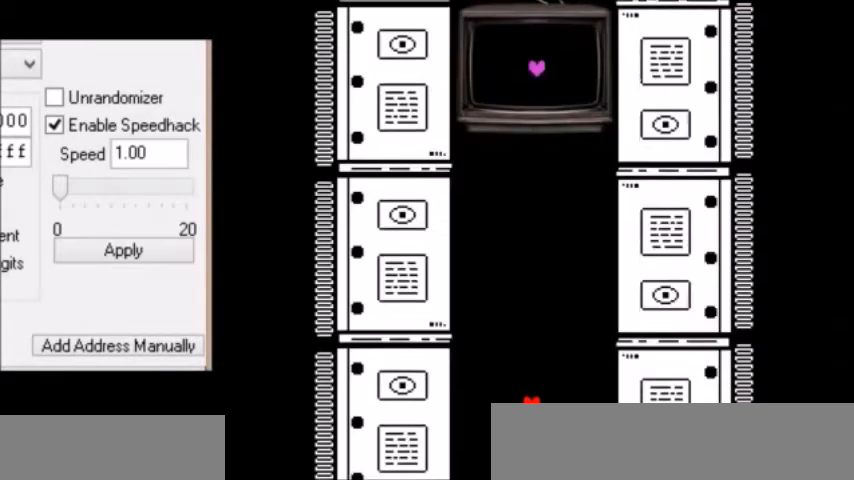
{"keys": ["left", "up"], "events": []}
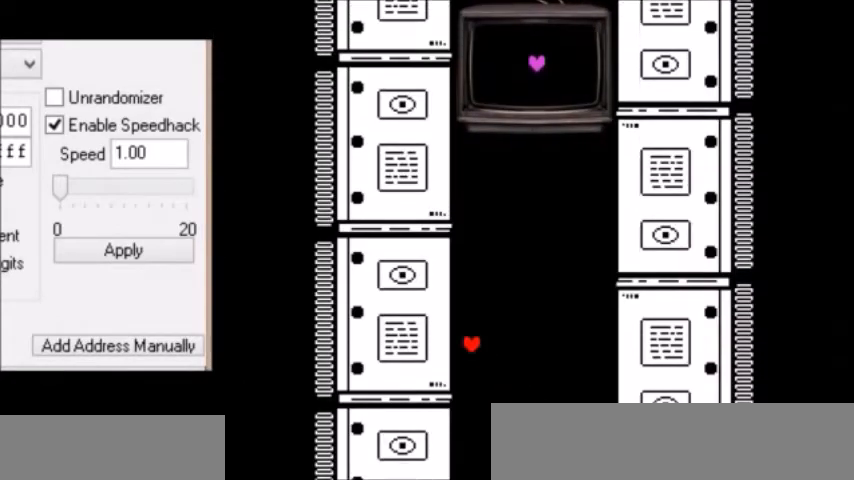
{"keys": ["left", "up"], "events": []}
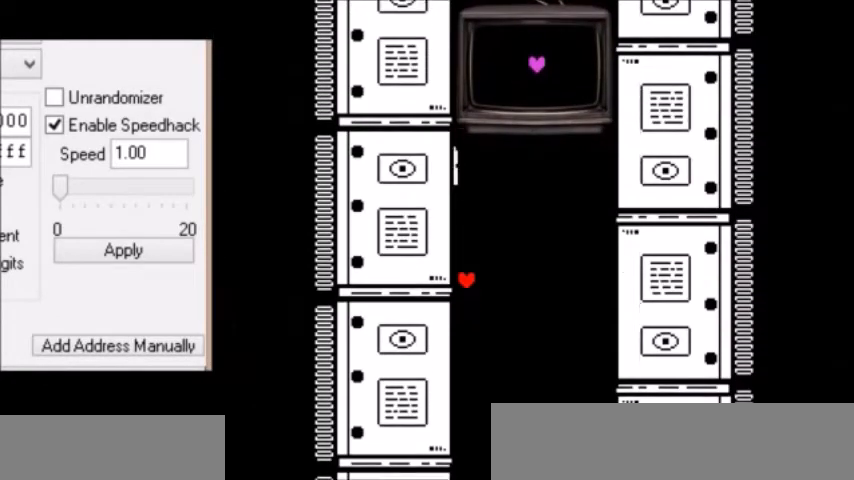
{"keys": ["right", "up"], "events": [[300, "left", "up"], [400, "right", "down"]]}
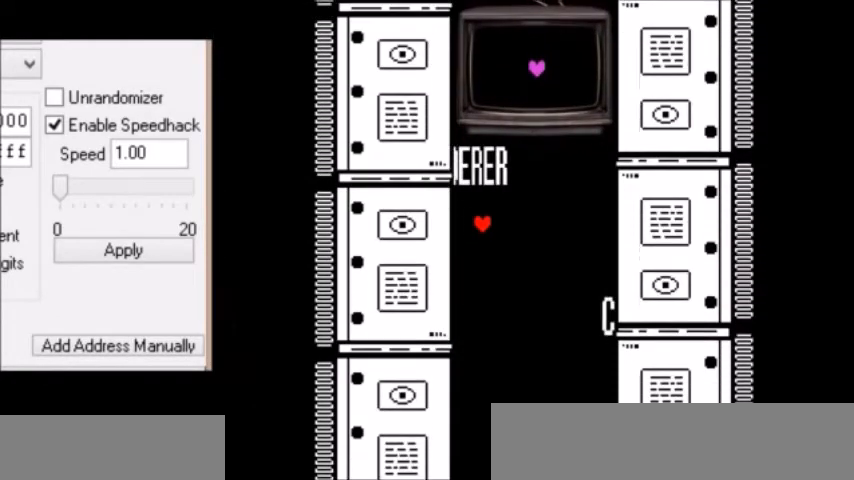
{"keys": [], "events": [[100, "up", "up"], [167, "right", "up"], [334, "right", "down"], [367, "right", "up"]]}
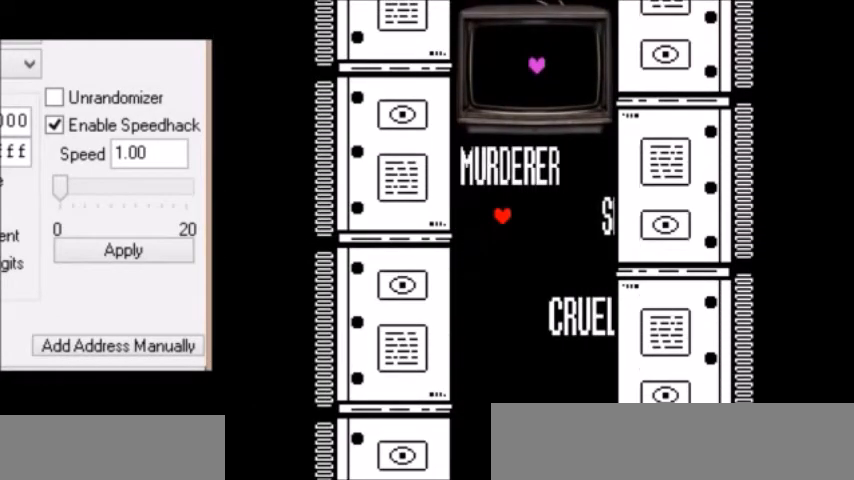
{"keys": [], "events": [[33, "up", "down"], [133, "up", "up"], [233, "up", "down"], [300, "up", "up"], [467, "up", "down"], [500, "up", "up"]]}
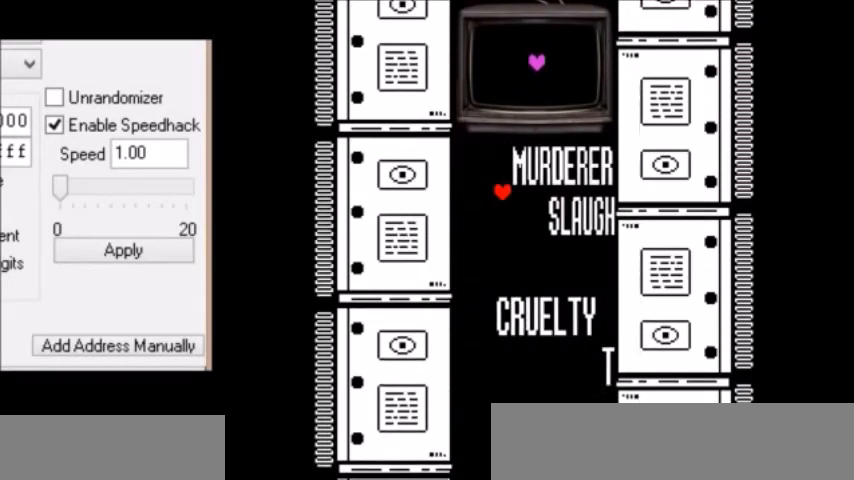
{"keys": [], "events": []}
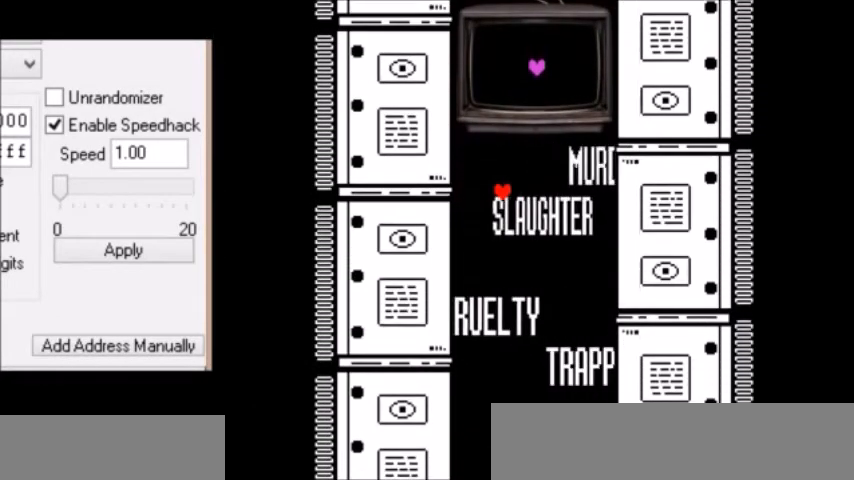
{"keys": [], "events": [[267, "right", "down"], [333, "right", "up"]]}
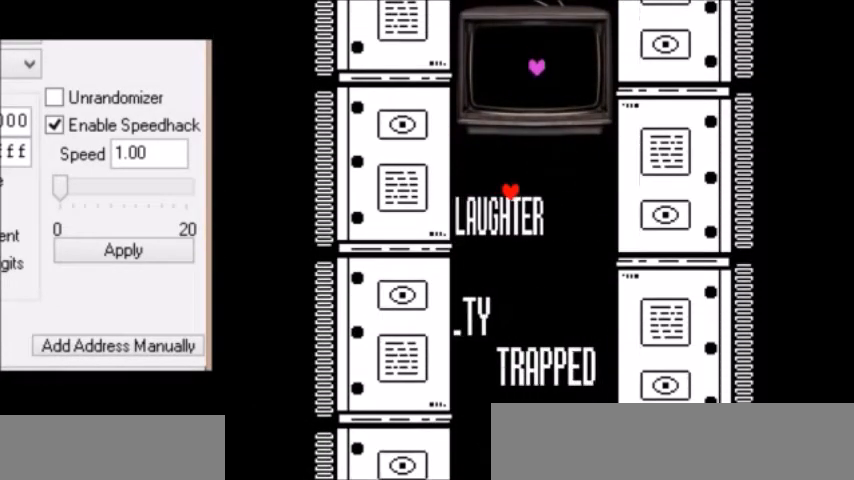
{"keys": [], "events": [[34, "right", "down"], [100, "right", "up"], [267, "right", "down"], [301, "right", "up"]]}
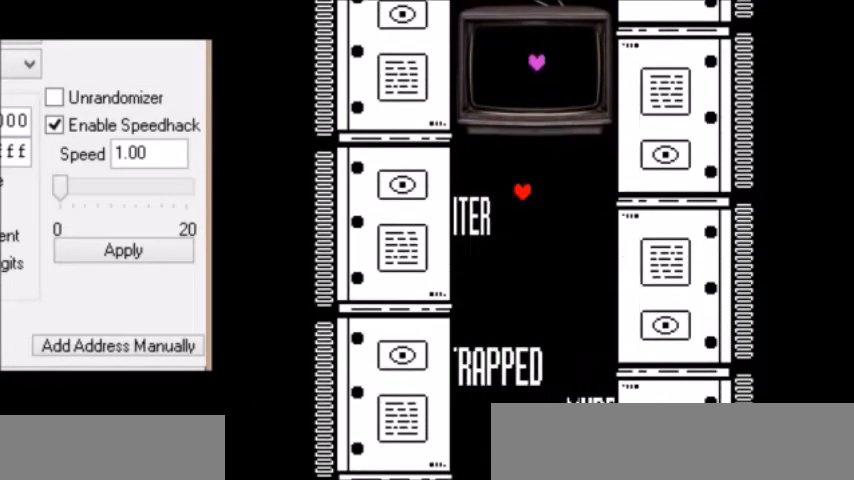
{"keys": [], "events": [[233, "right", "down"], [300, "right", "up"]]}
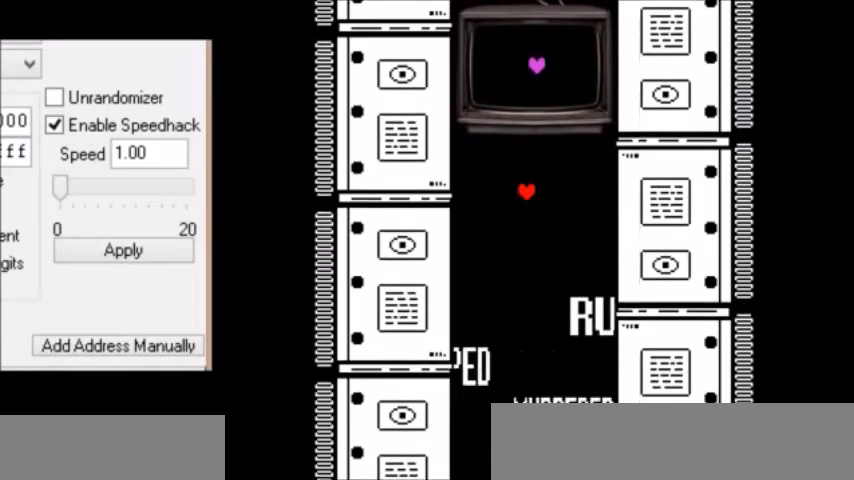
{"keys": [], "events": [[67, "right", "down"], [100, "right", "up"]]}
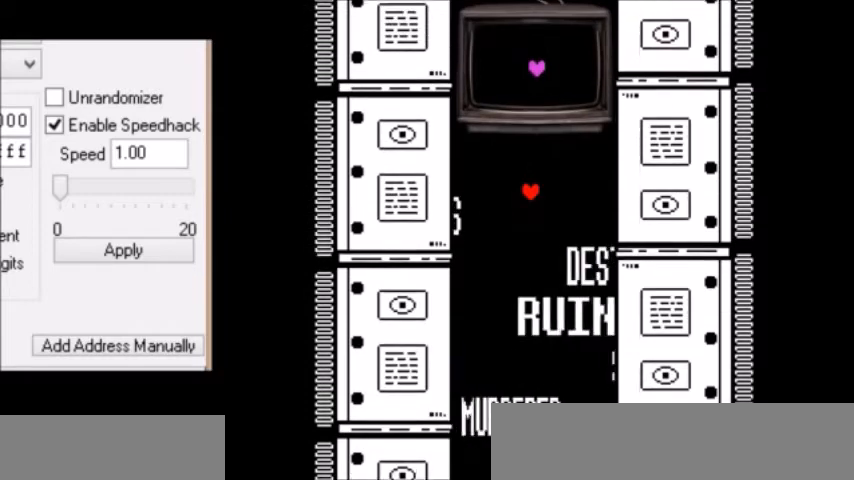
{"keys": [], "events": []}
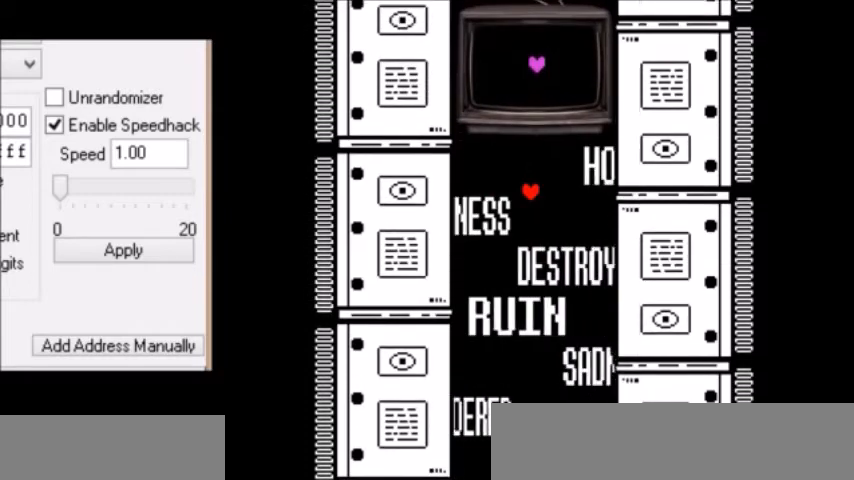
{"keys": [], "events": []}
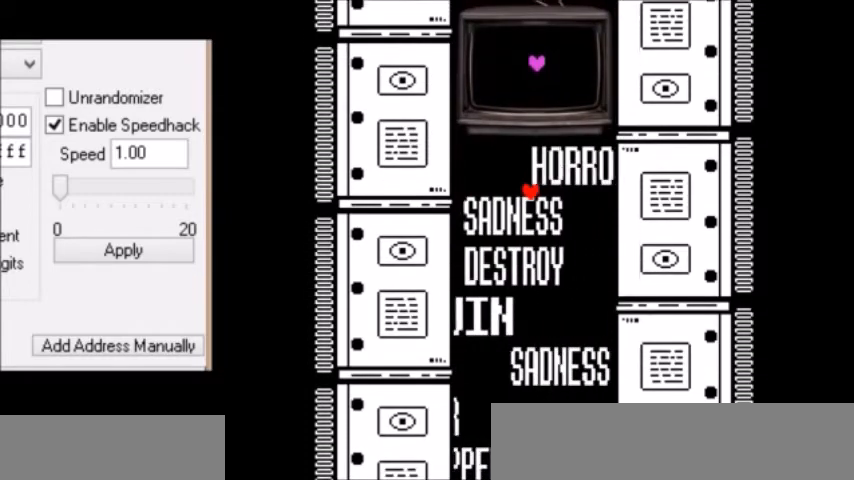
{"keys": [], "events": []}
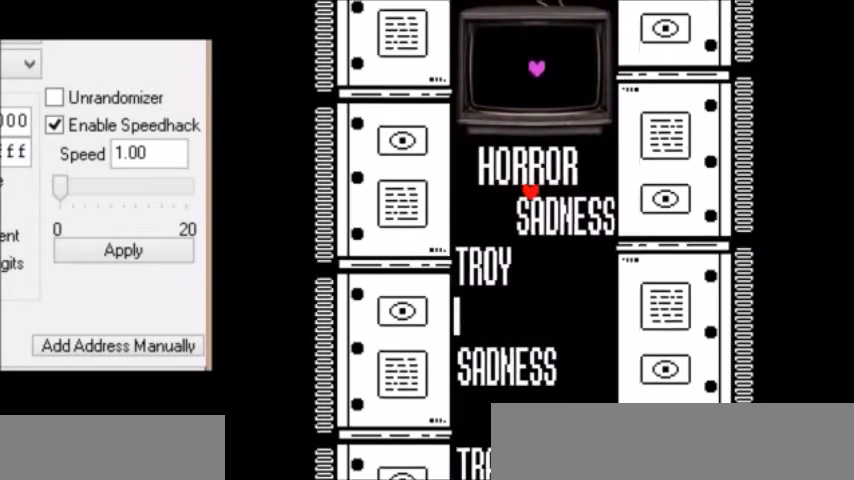
{"keys": [], "events": []}
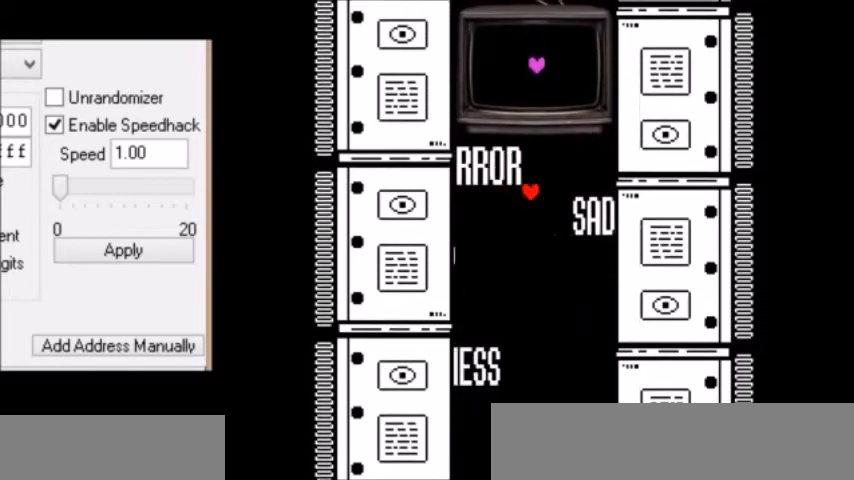
{"keys": [], "events": []}
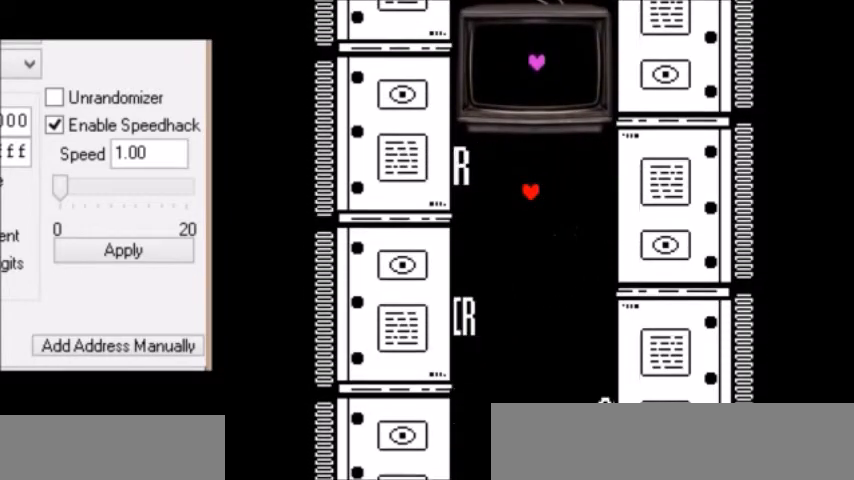
{"keys": [], "events": []}
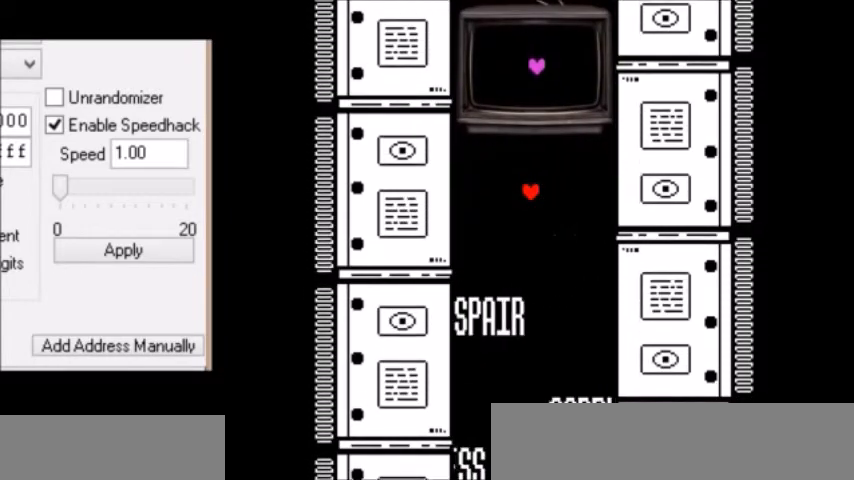
{"keys": ["down", "left"], "events": [[100, "left", "down"], [367, "down", "down"]]}
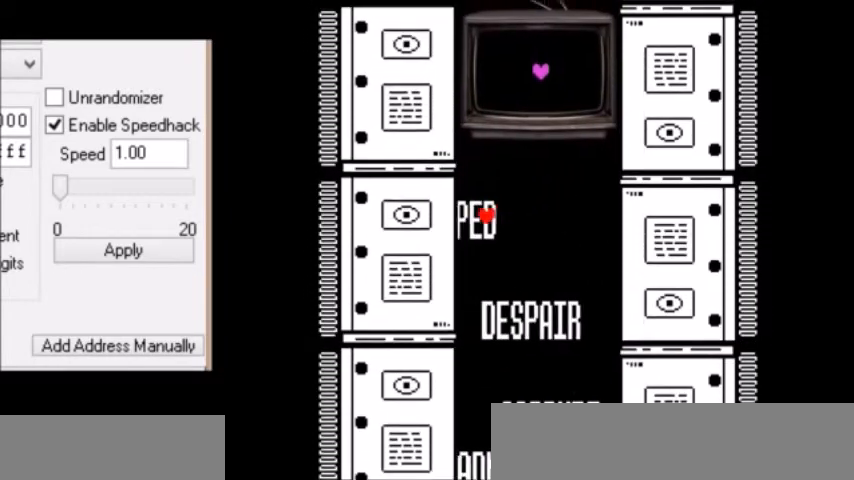
{"keys": ["z"], "events": [[100, "down", "up"], [367, "left", "up"], [467, "z", "down"]]}
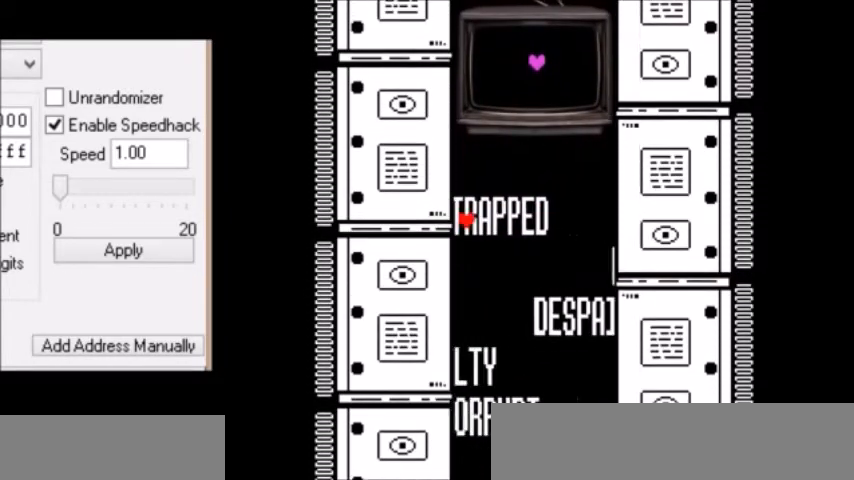
{"keys": ["return"], "events": [[34, "z", "up"], [67, "return", "down"], [67, "z", "down"], [134, "return", "up"], [134, "z", "up"], [167, "return", "down"], [167, "z", "down"], [201, "return", "up"], [201, "z", "up"], [234, "return", "down"], [267, "z", "down"], [334, "z", "up"], [367, "return", "up"], [367, "z", "down"], [401, "z", "up"], [434, "return", "down"], [467, "return", "up"], [467, "z", "down"], [501, "return", "down"], [501, "z", "up"]]}
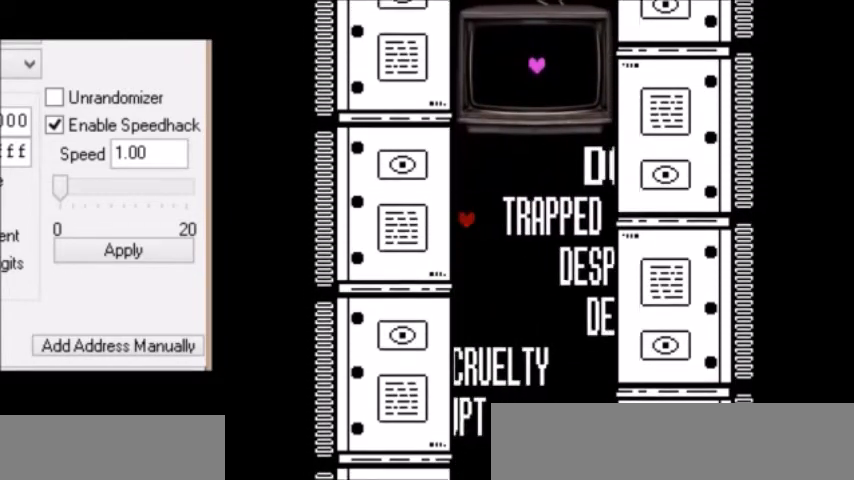
{"keys": [], "events": [[33, "z", "down"], [67, "return", "up"], [133, "return", "down"], [133, "z", "up"], [167, "return", "up"], [167, "z", "down"], [200, "return", "down"], [200, "z", "up"], [267, "return", "up"], [267, "z", "down"], [300, "return", "down"], [300, "z", "up"], [333, "return", "up"], [333, "z", "down"], [367, "return", "down"], [400, "z", "up"], [434, "return", "up"], [434, "z", "down"], [467, "return", "down"], [467, "z", "up"], [500, "return", "up"]]}